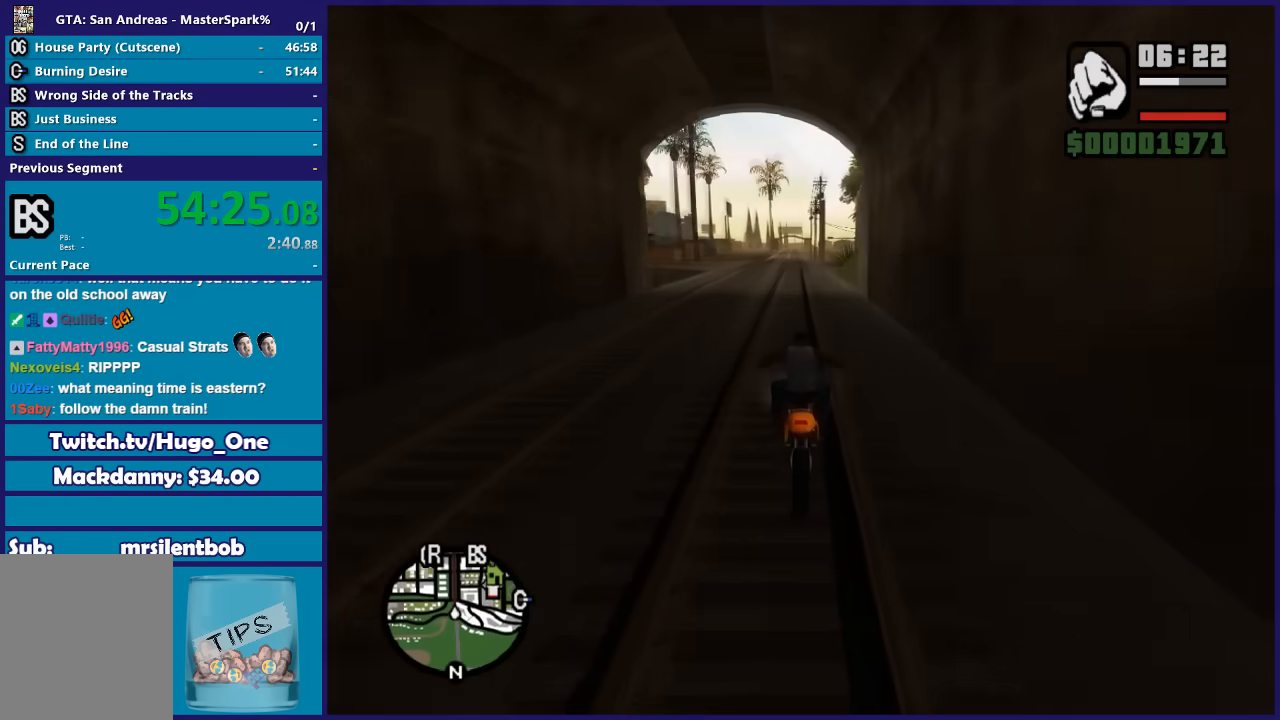
Gameplay with a controller (Xbox layout); each line is a JSON object with the inputs held at the frame after it. "button_events" lists button changes between this image and that frame as [ms after this image, input, new state], when the widget could be followed in between (sticks are given only as held states). This document gives stick clicks only as held states, not as events.
{"buttons": ["R2"], "left_stick": "up", "right_stick": "down", "button_events": []}
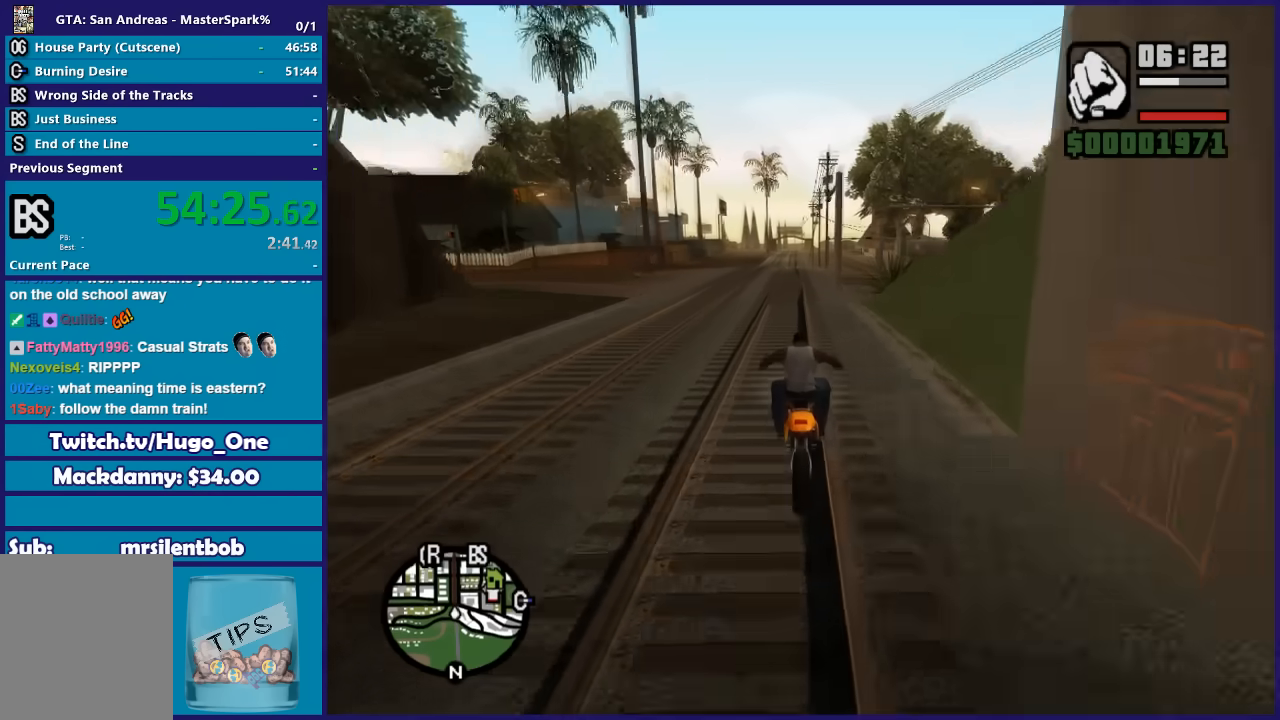
{"buttons": ["R2"], "left_stick": "up", "right_stick": "down", "button_events": []}
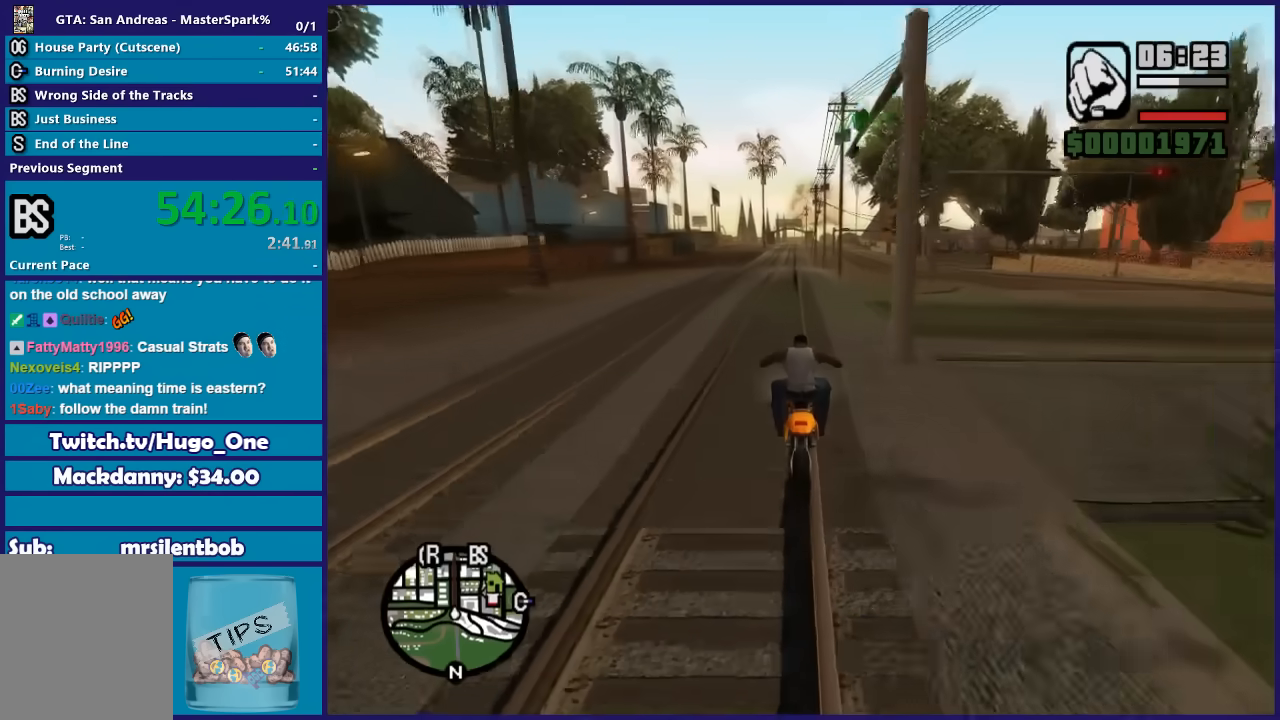
{"buttons": ["R2"], "left_stick": "up", "right_stick": "down", "button_events": []}
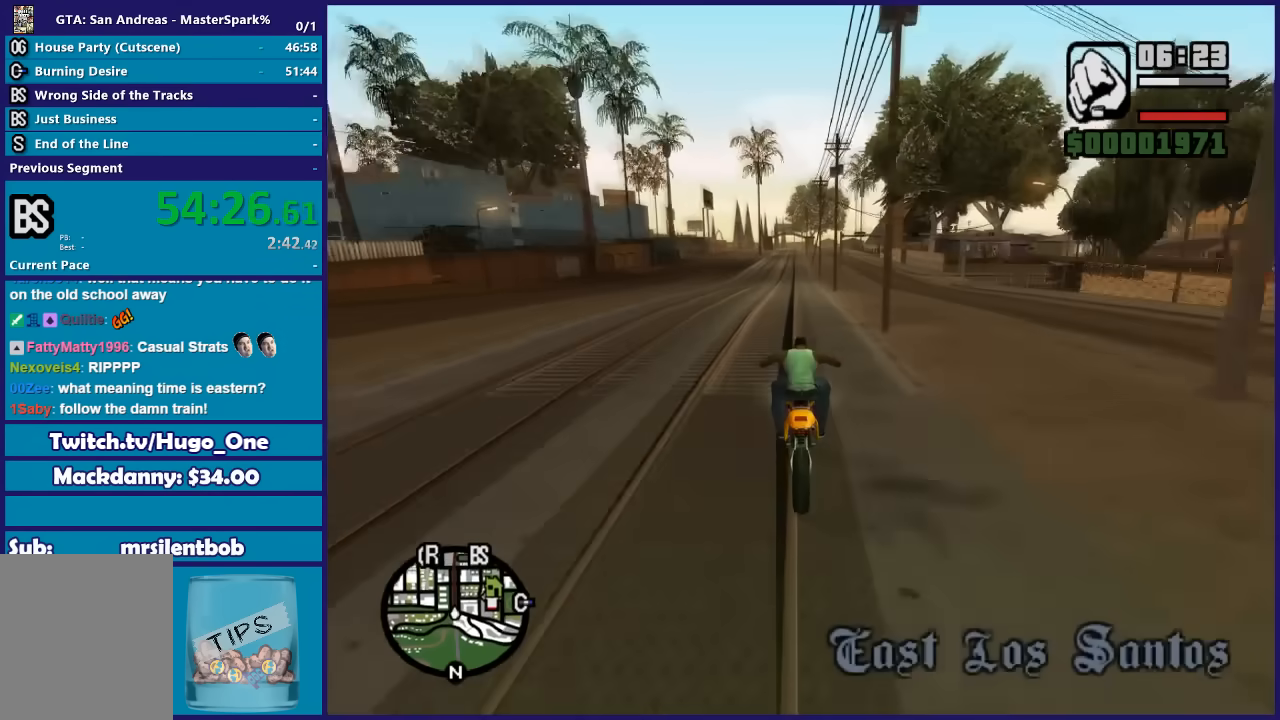
{"buttons": ["R2"], "left_stick": "up", "right_stick": "down", "button_events": []}
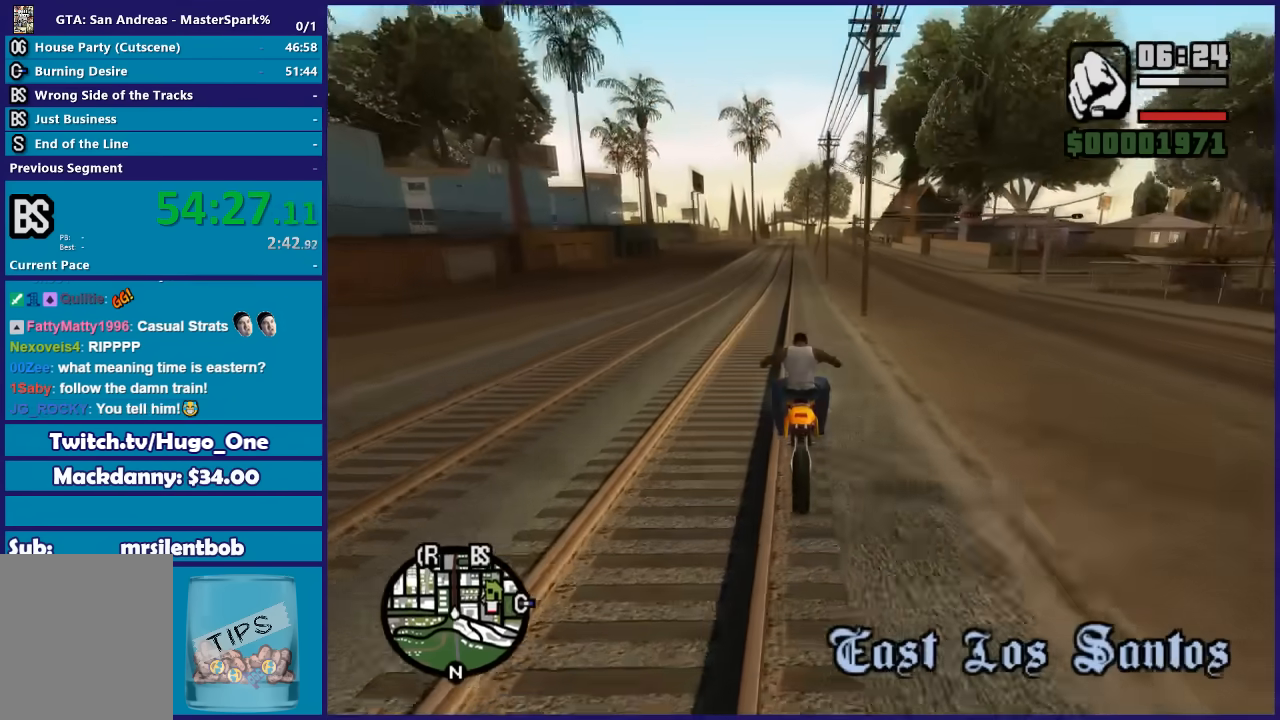
{"buttons": ["R2"], "left_stick": "up", "right_stick": "down", "button_events": []}
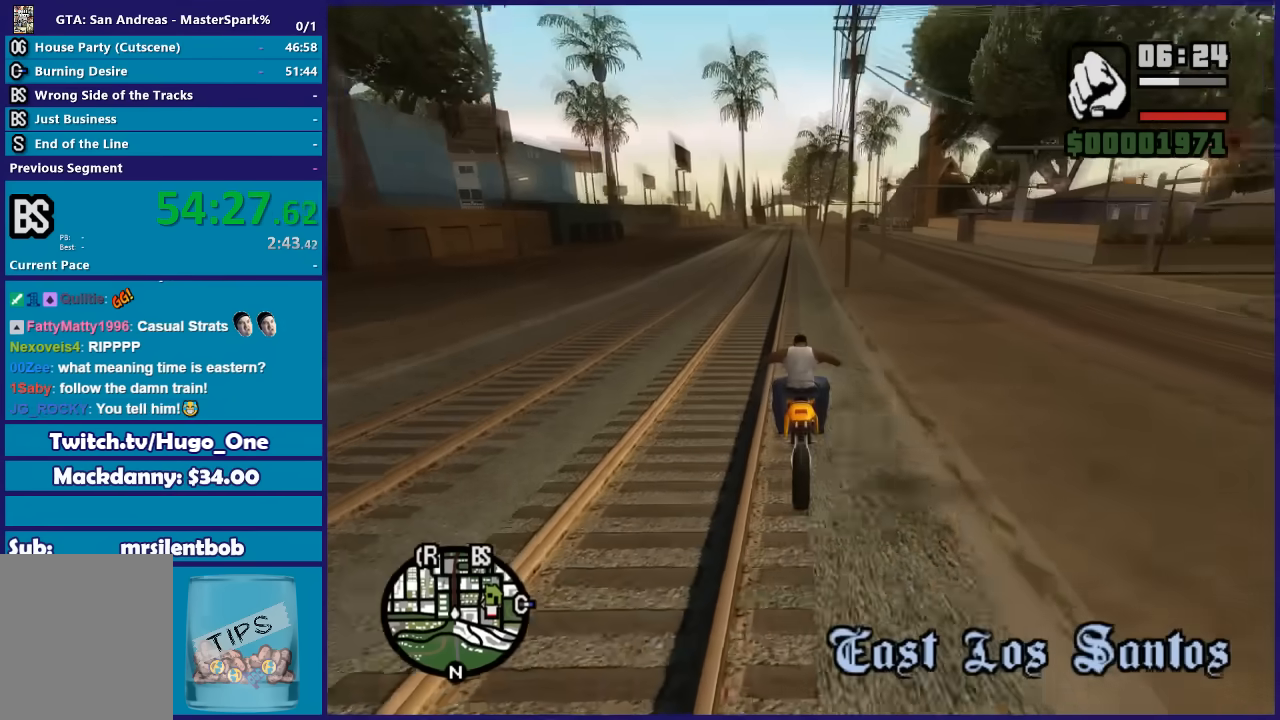
{"buttons": ["R2"], "left_stick": "up-left", "right_stick": "down", "button_events": []}
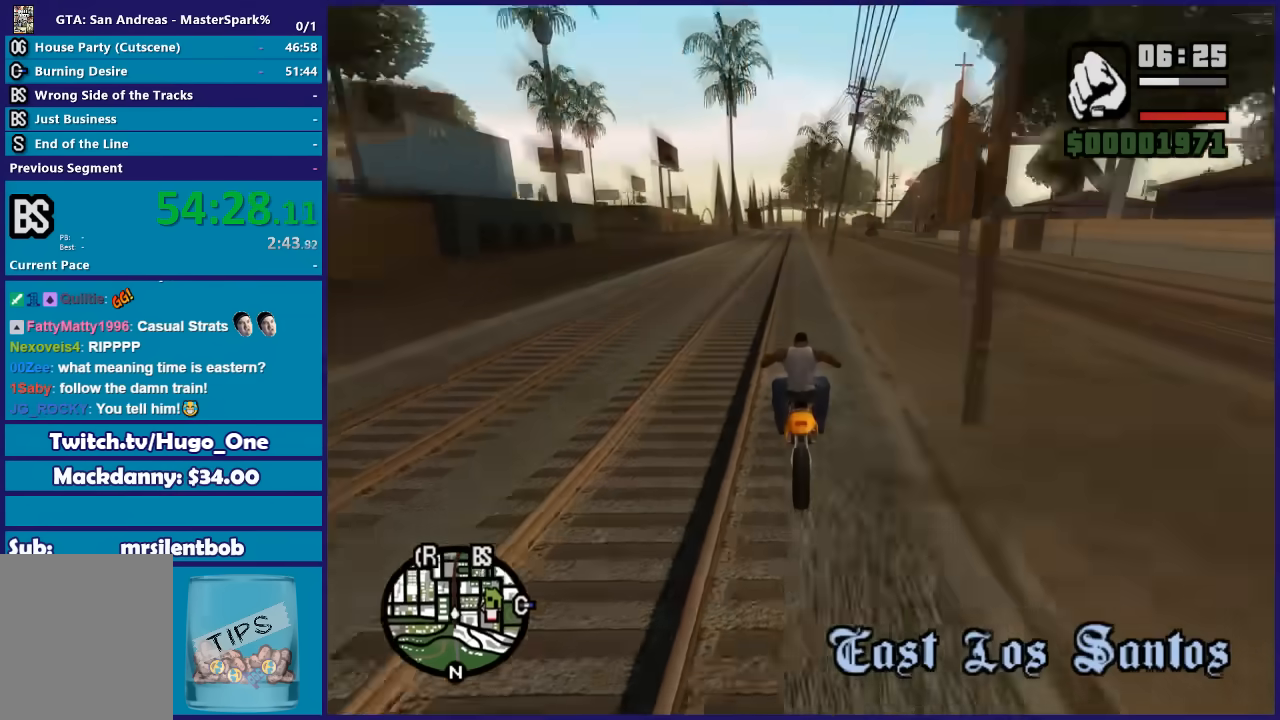
{"buttons": ["R2"], "left_stick": "up-left", "right_stick": "down", "button_events": []}
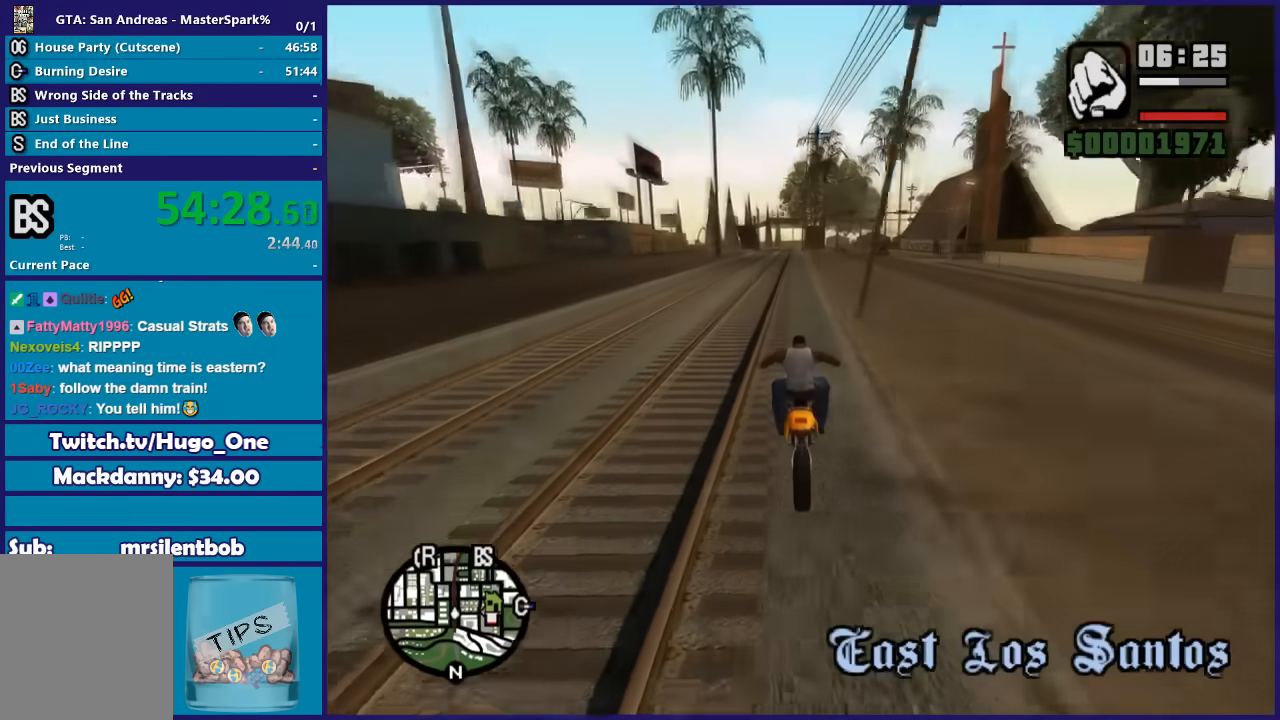
{"buttons": ["R2"], "left_stick": "up-left", "right_stick": "down", "button_events": []}
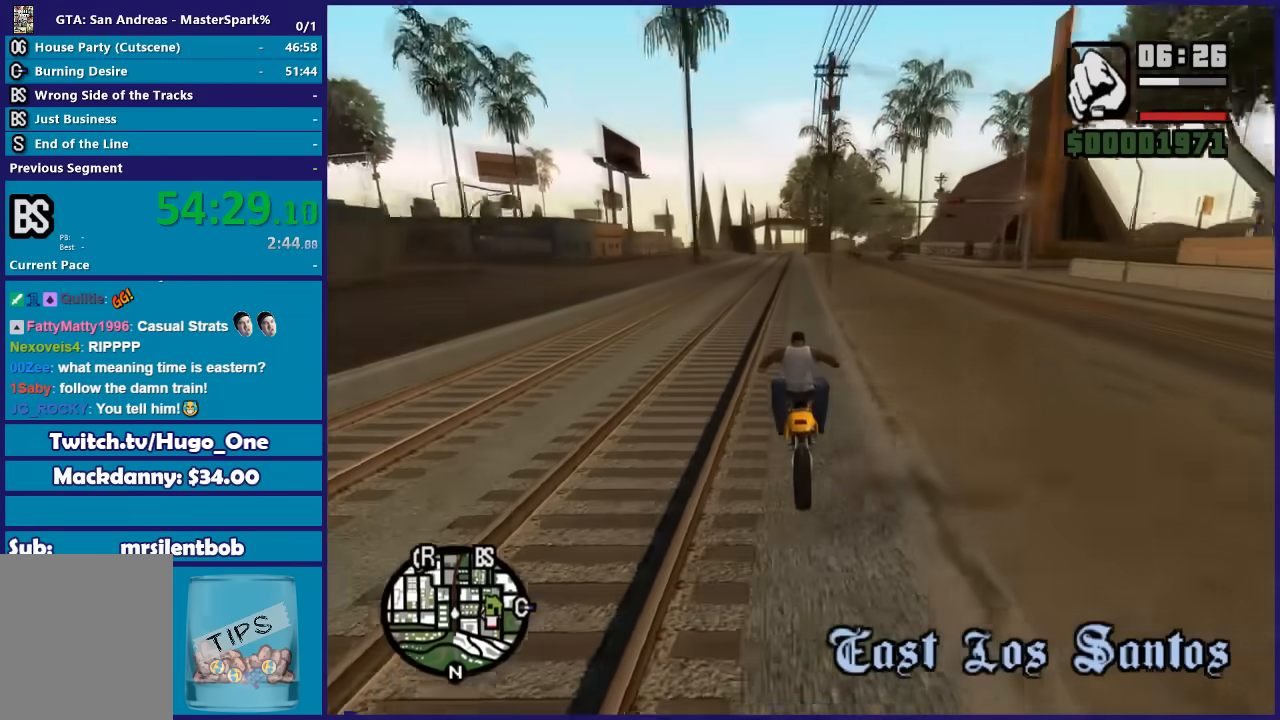
{"buttons": ["R2"], "left_stick": "up-left", "right_stick": "down", "button_events": []}
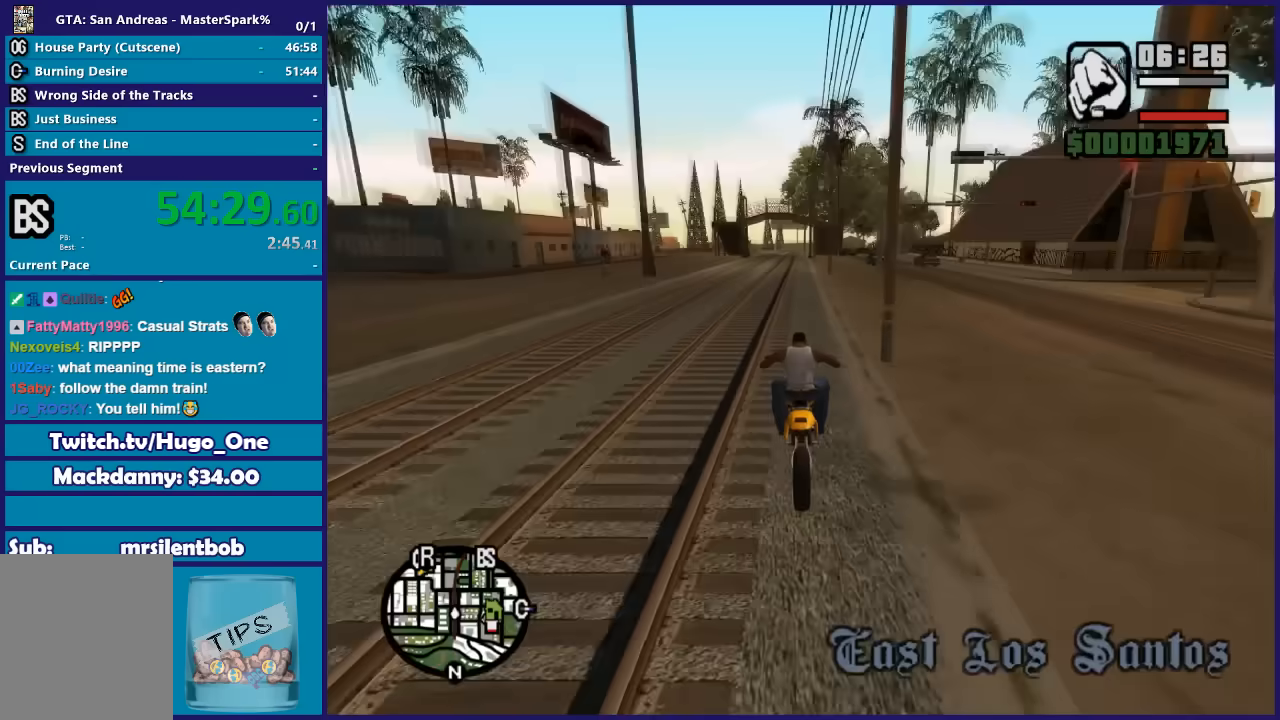
{"buttons": ["R2"], "left_stick": "up", "right_stick": "down", "button_events": []}
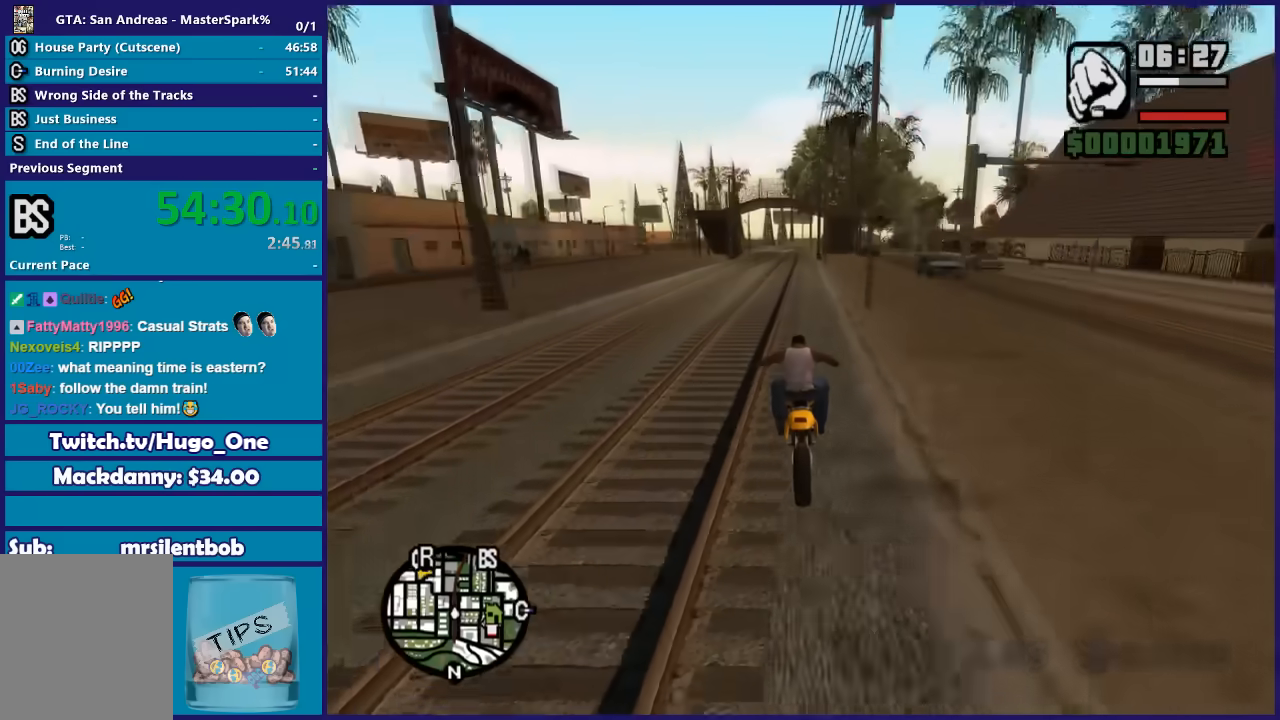
{"buttons": ["R2"], "left_stick": "up", "right_stick": "down", "button_events": []}
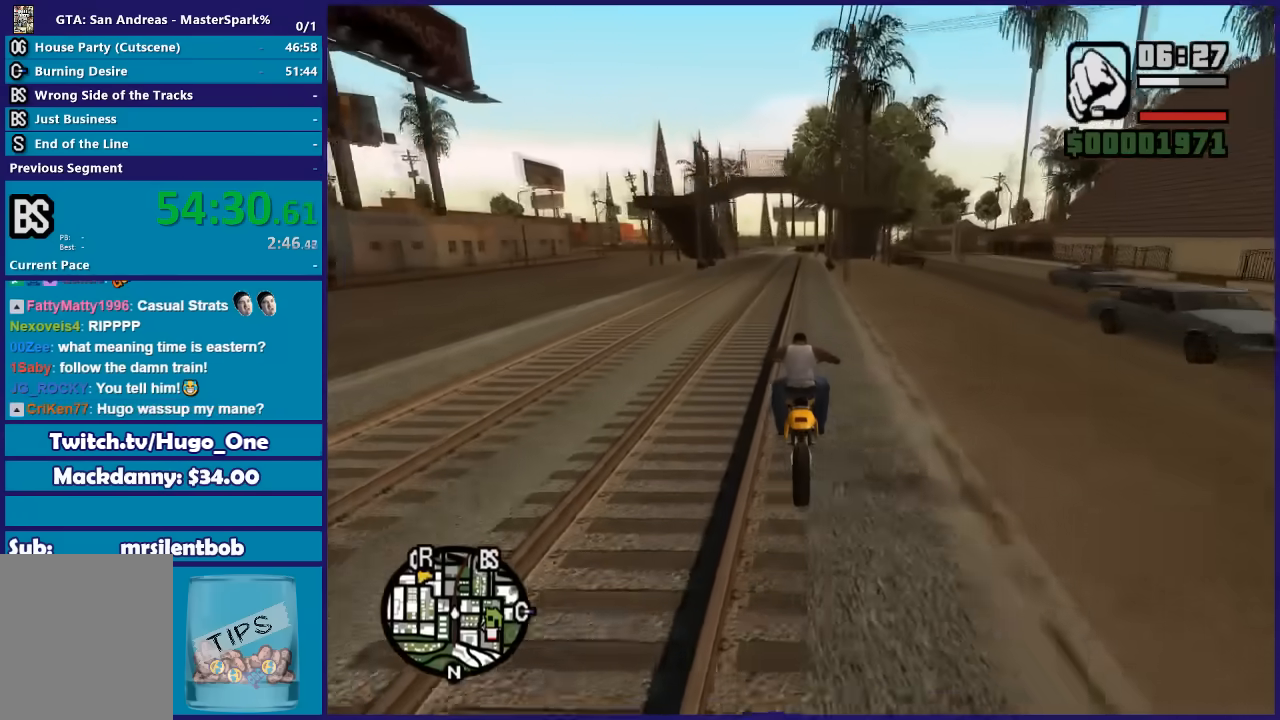
{"buttons": ["R2"], "left_stick": "up", "right_stick": "down", "button_events": []}
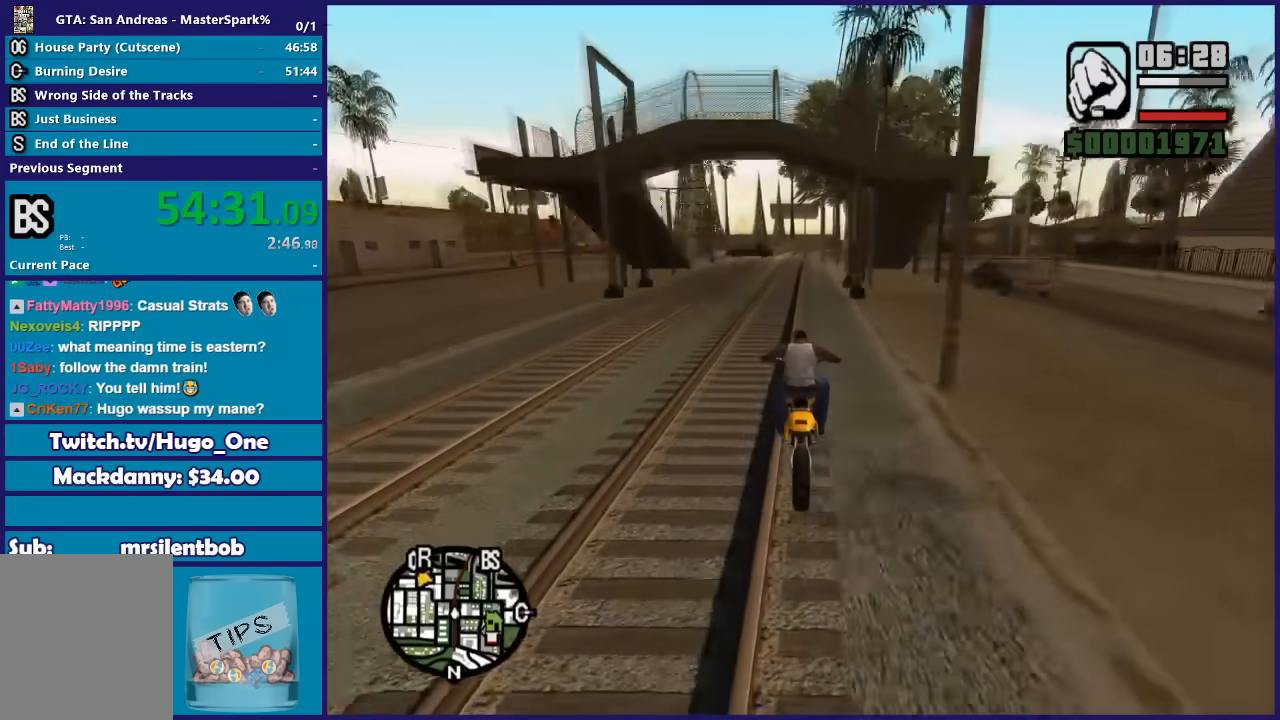
{"buttons": ["R2"], "left_stick": "up", "right_stick": "down", "button_events": []}
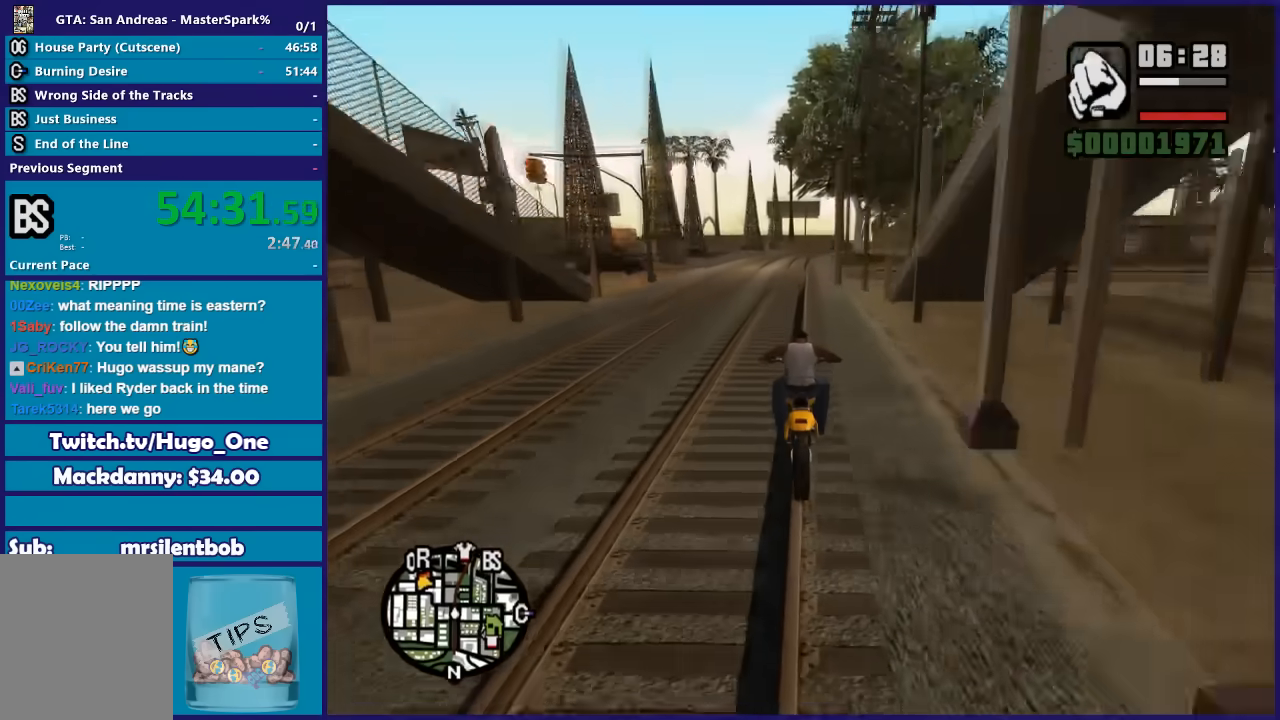
{"buttons": ["R2"], "left_stick": "up", "right_stick": "down", "button_events": []}
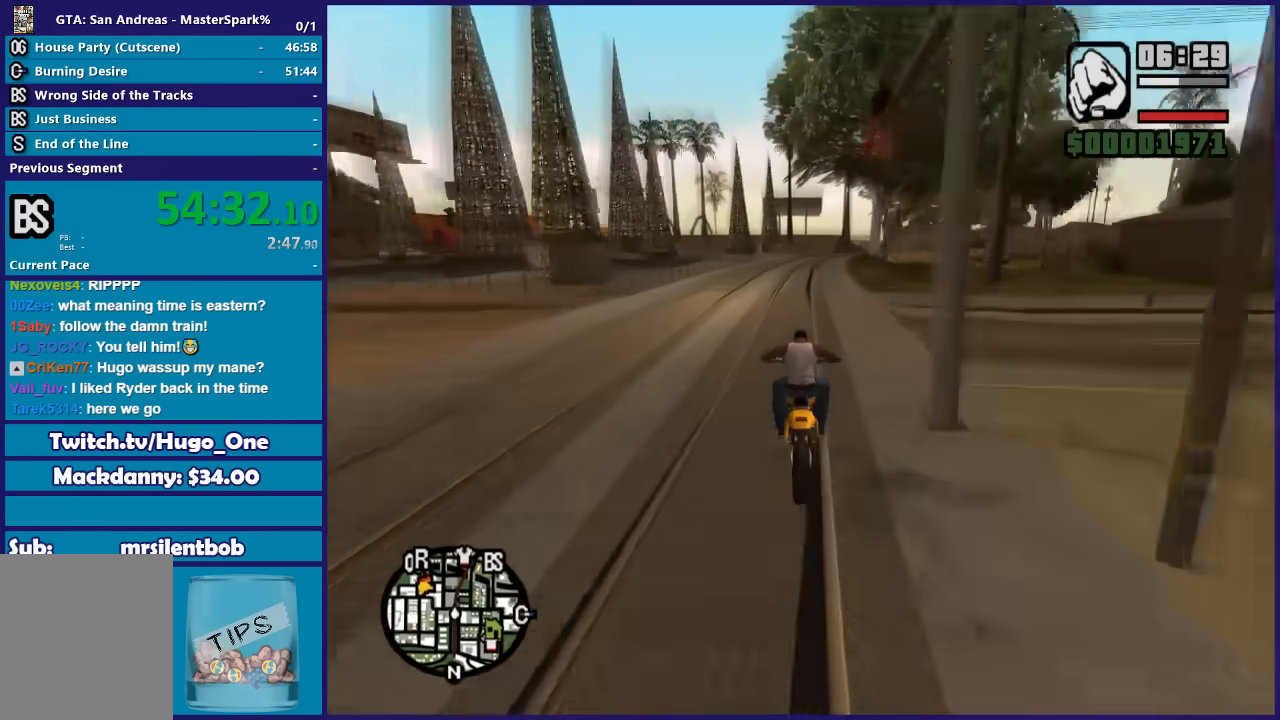
{"buttons": ["R2"], "left_stick": "up-right", "right_stick": "down", "button_events": []}
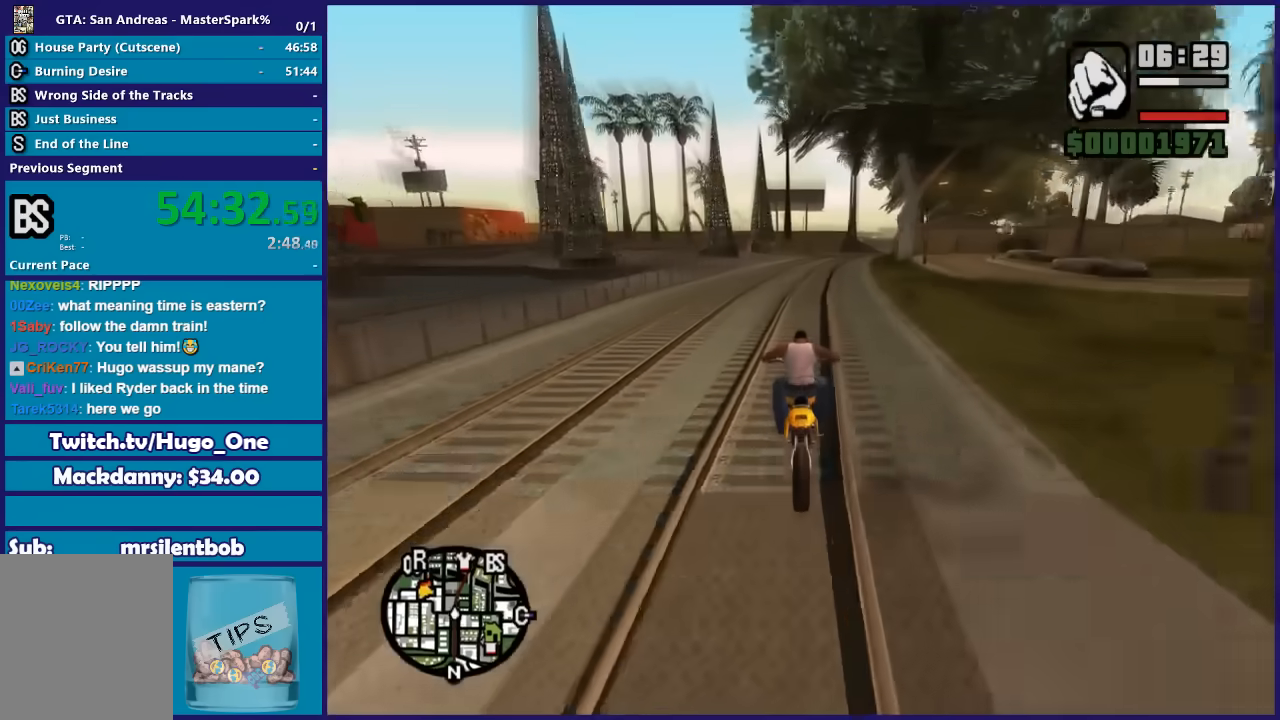
{"buttons": ["R2"], "left_stick": "up-right", "right_stick": "down", "button_events": []}
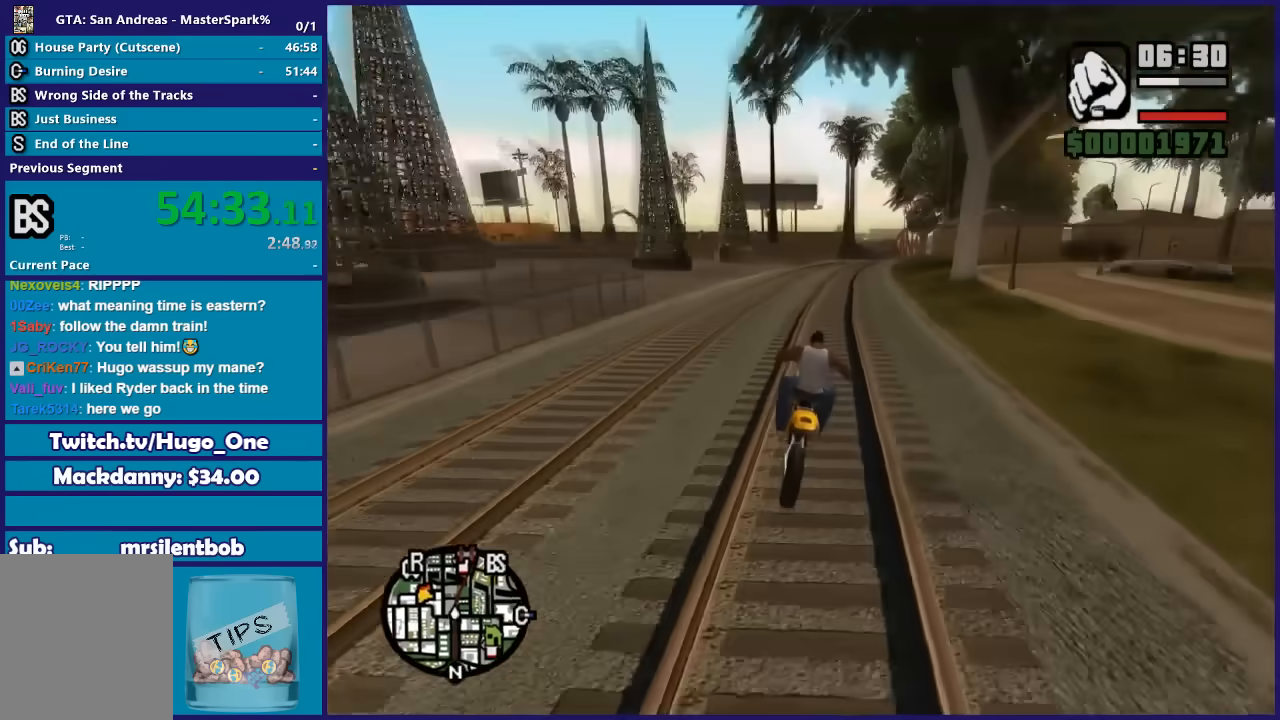
{"buttons": ["R2"], "left_stick": "up", "right_stick": "down", "button_events": []}
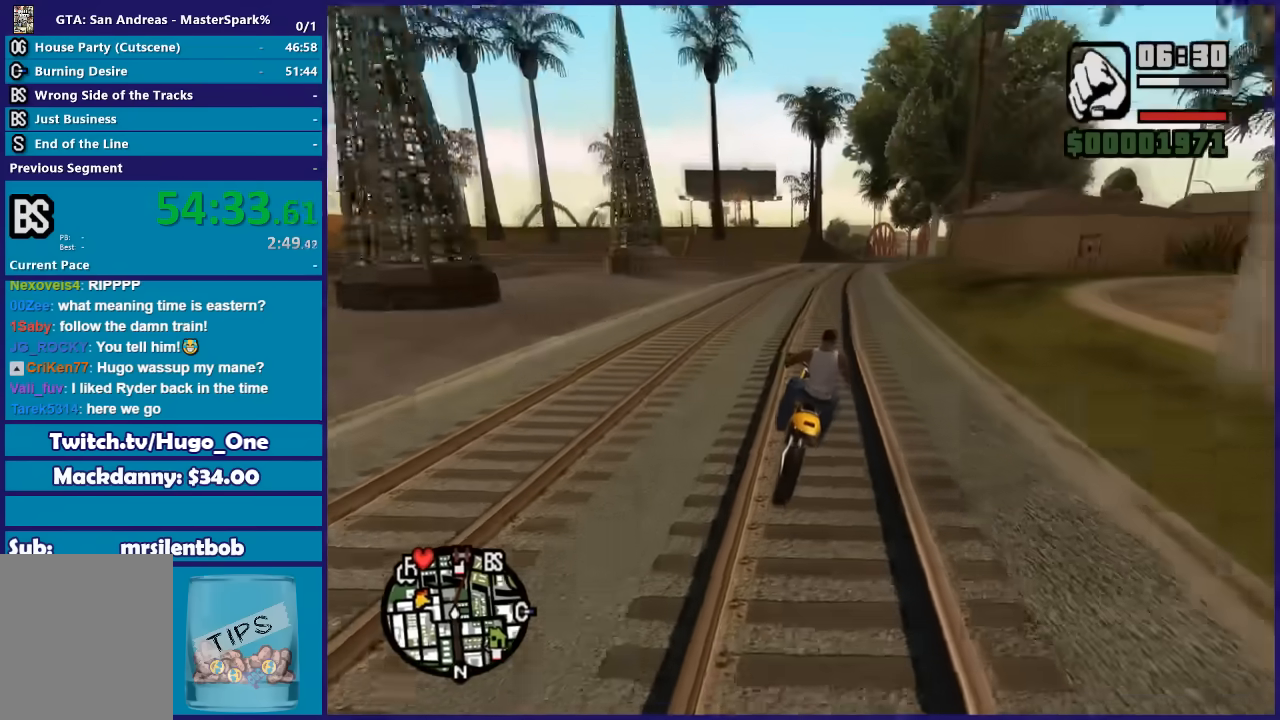
{"buttons": ["R2"], "left_stick": "right", "right_stick": "down", "button_events": []}
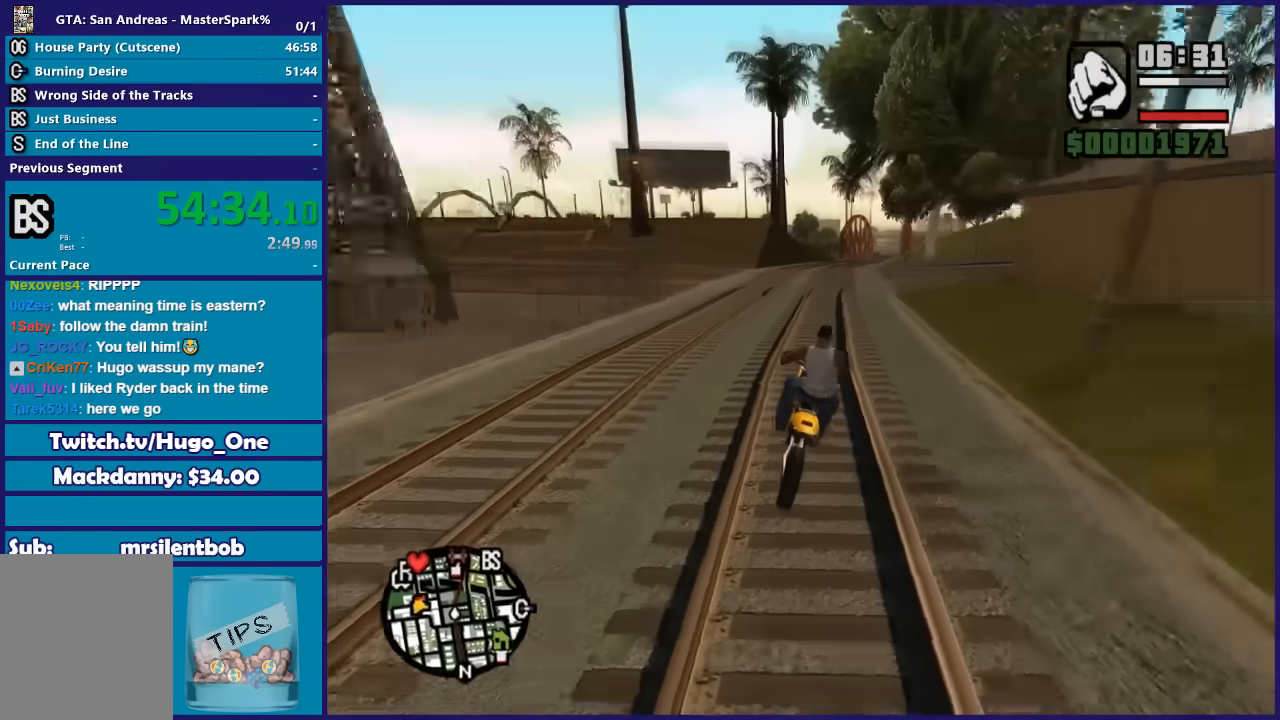
{"buttons": ["R2"], "left_stick": "up", "right_stick": "down", "button_events": []}
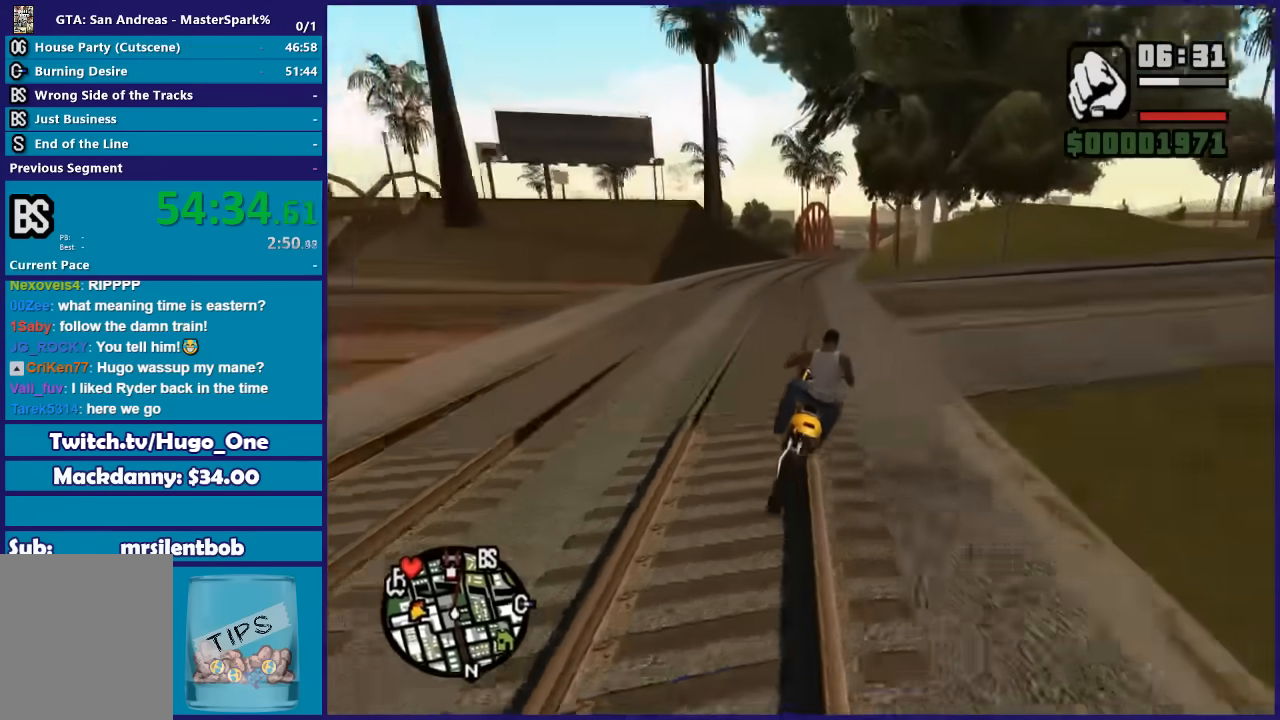
{"buttons": ["R2"], "left_stick": "up", "right_stick": "down", "button_events": []}
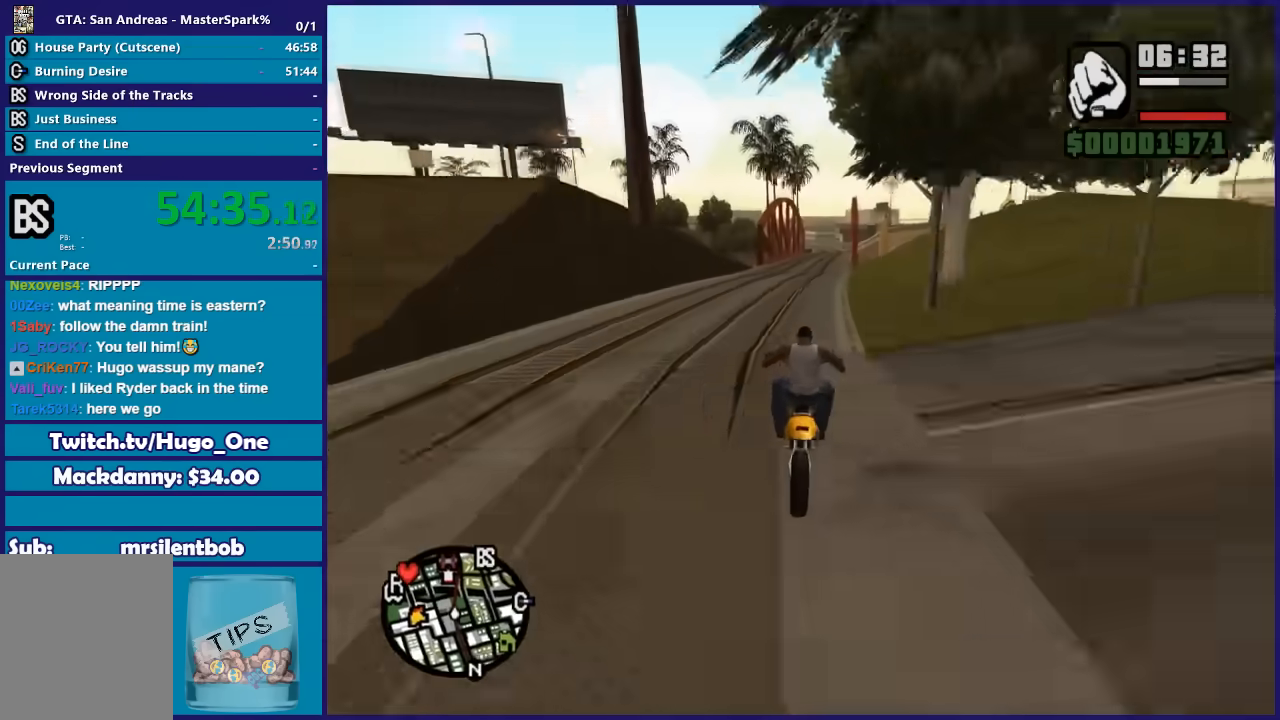
{"buttons": ["R2"], "left_stick": "up-right", "right_stick": "down", "button_events": []}
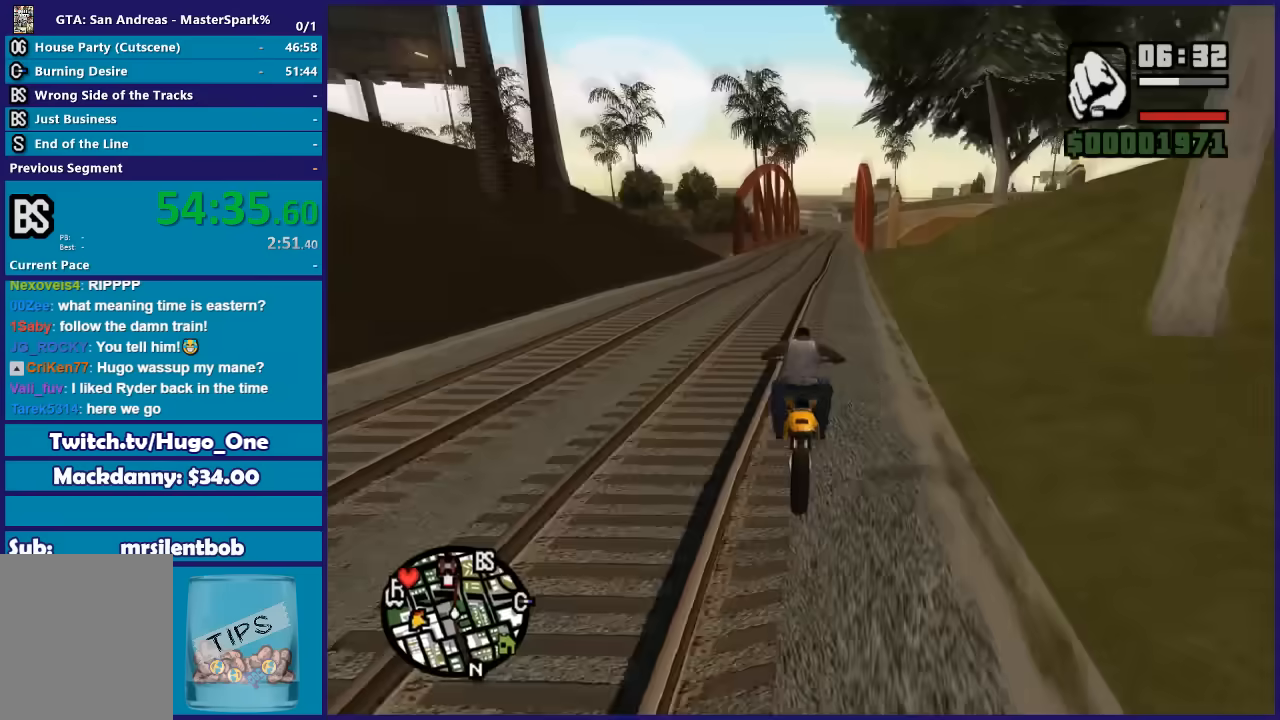
{"buttons": ["R2"], "left_stick": "up-right", "right_stick": "down", "button_events": []}
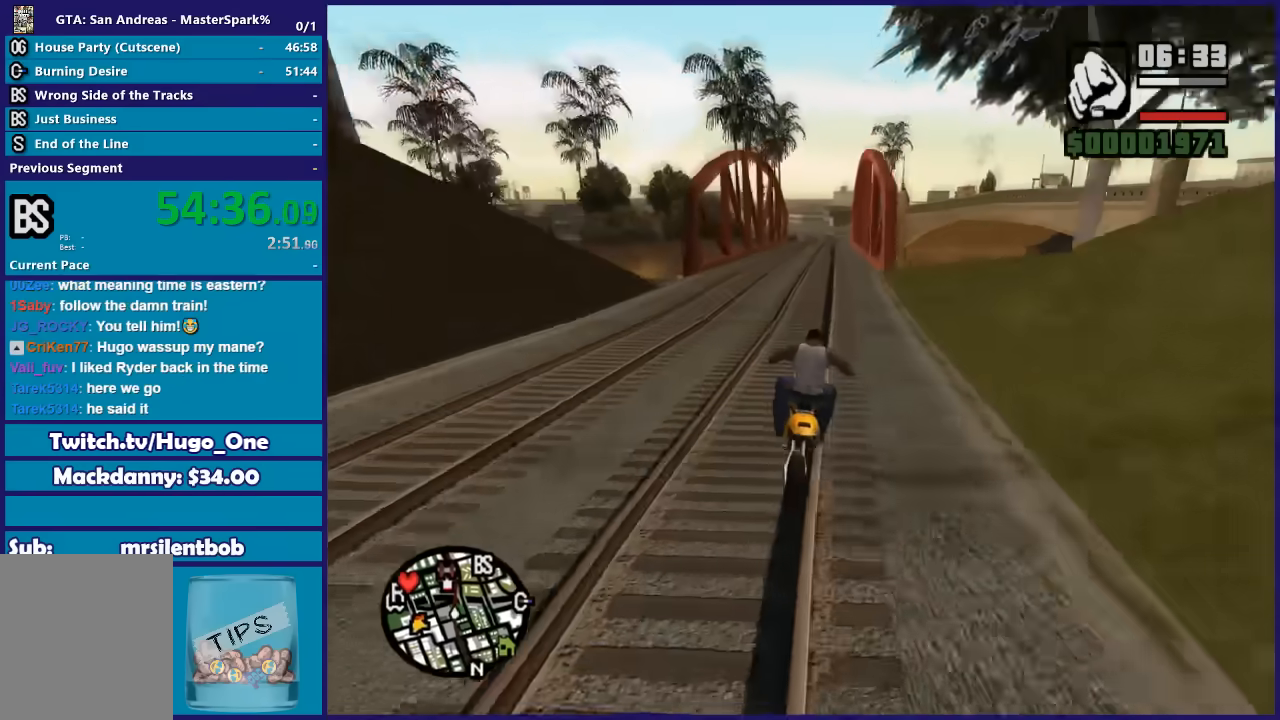
{"buttons": ["R2"], "left_stick": "up-right", "right_stick": "down", "button_events": []}
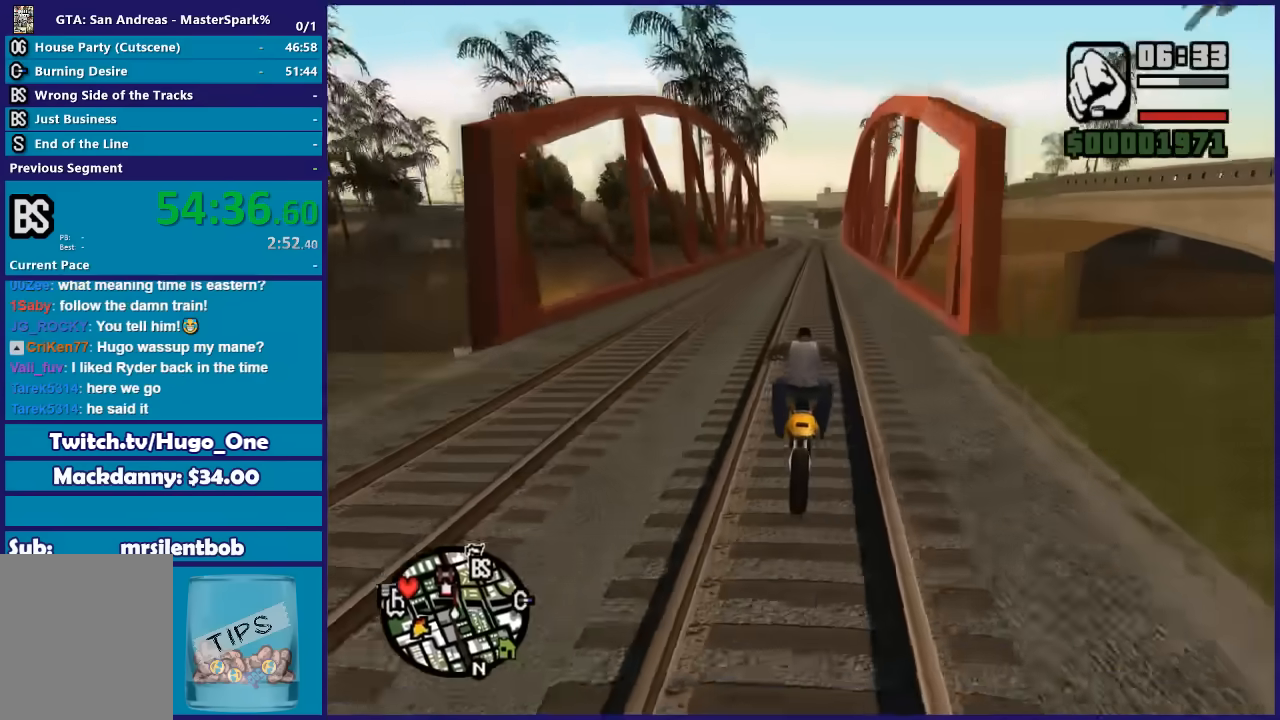
{"buttons": ["R2"], "left_stick": "up-right", "right_stick": "down", "button_events": []}
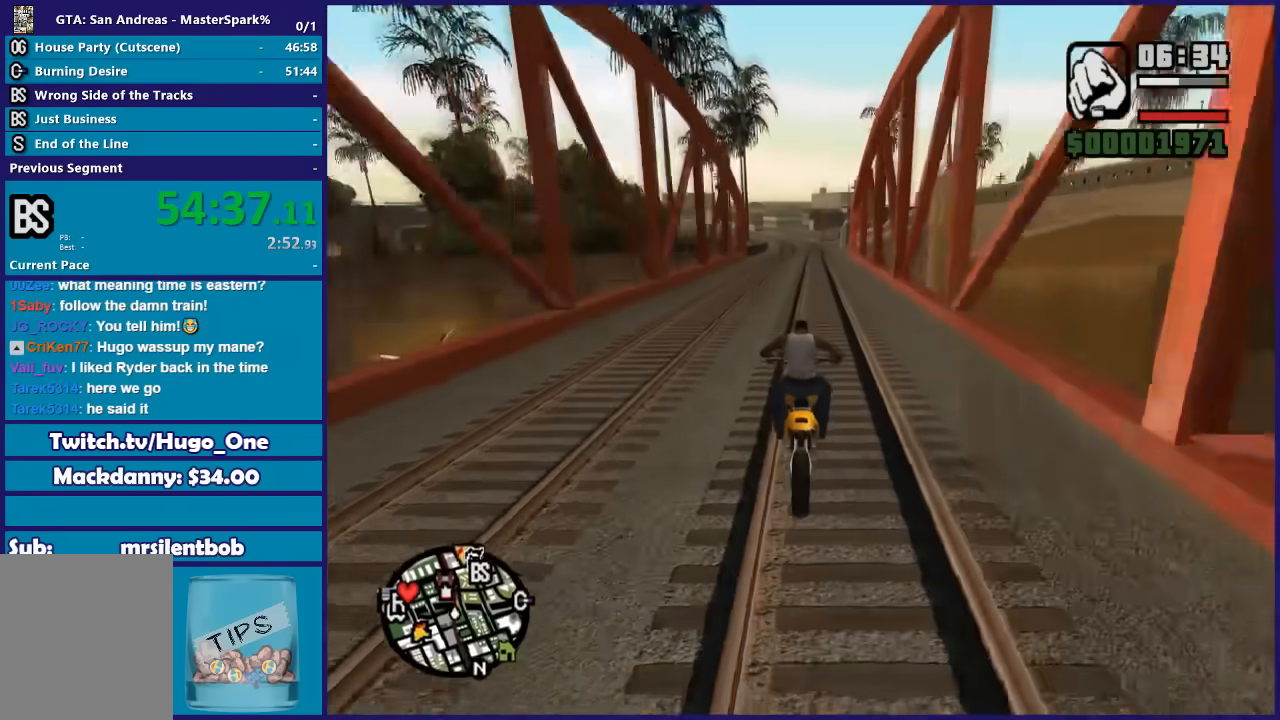
{"buttons": ["R2"], "left_stick": "up-right", "right_stick": "down", "button_events": []}
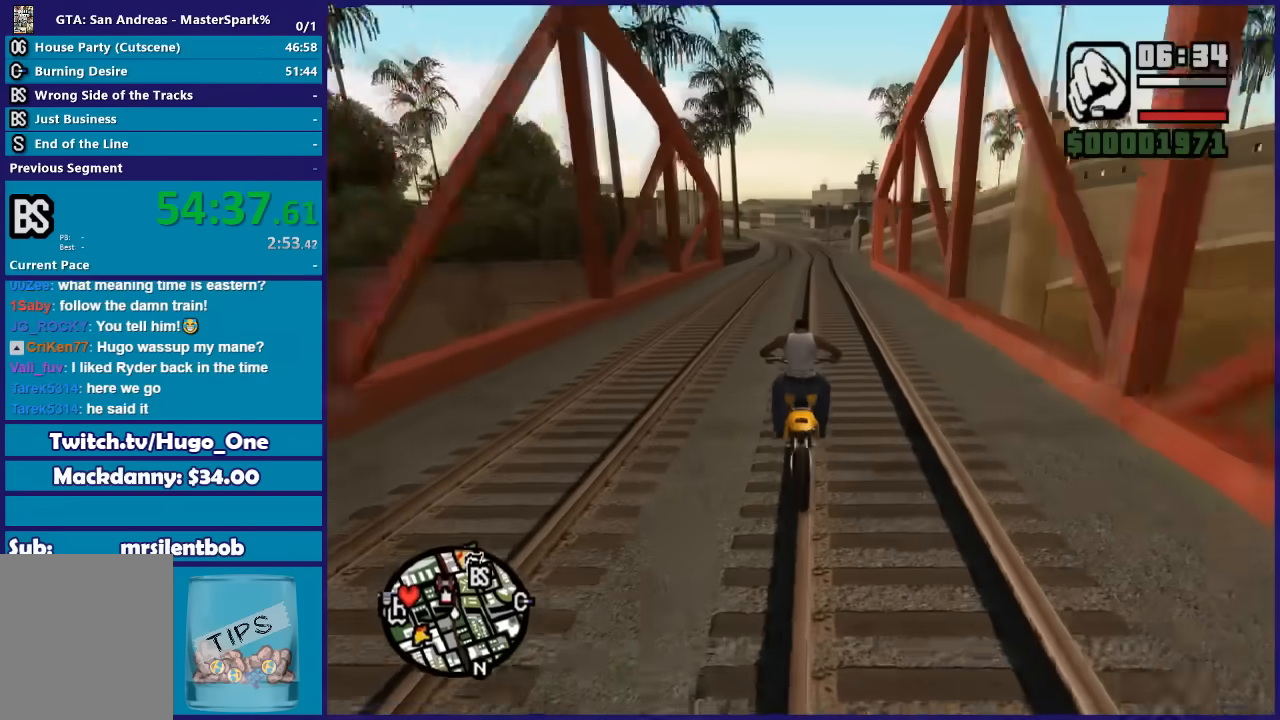
{"buttons": ["R2"], "left_stick": "up", "right_stick": "down-right", "button_events": []}
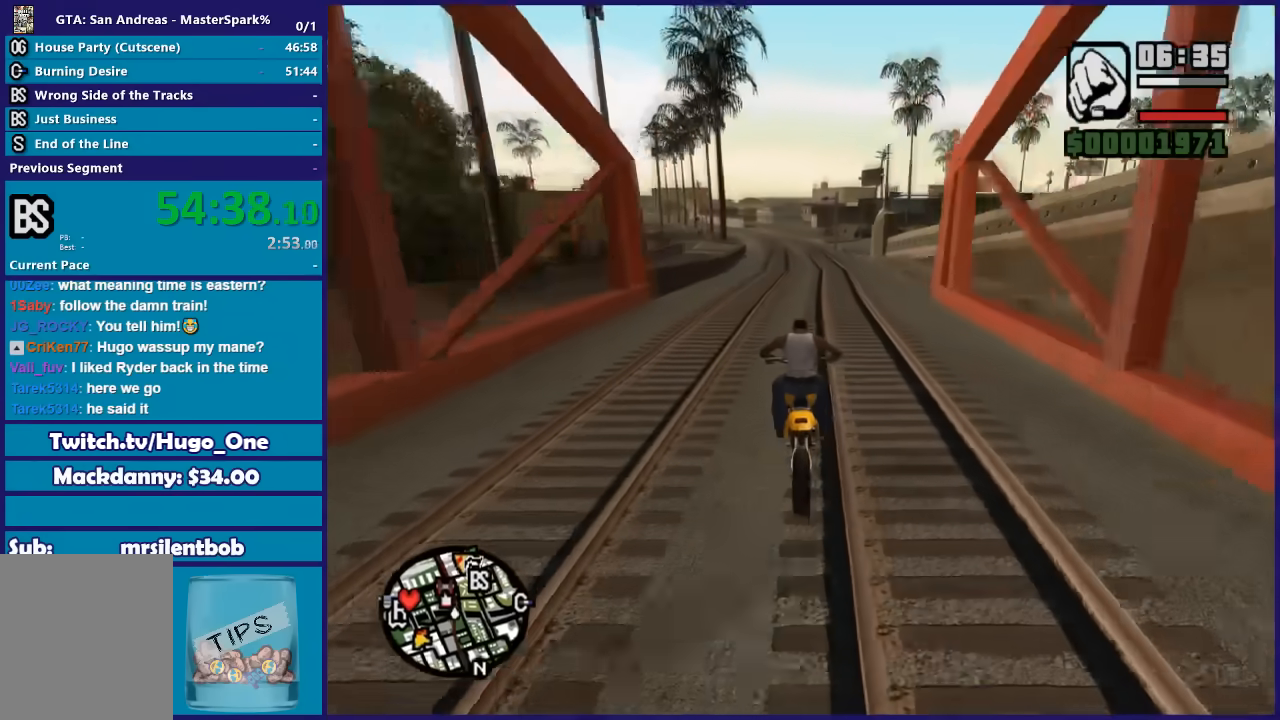
{"buttons": ["R2"], "left_stick": "right", "right_stick": "down-right", "button_events": []}
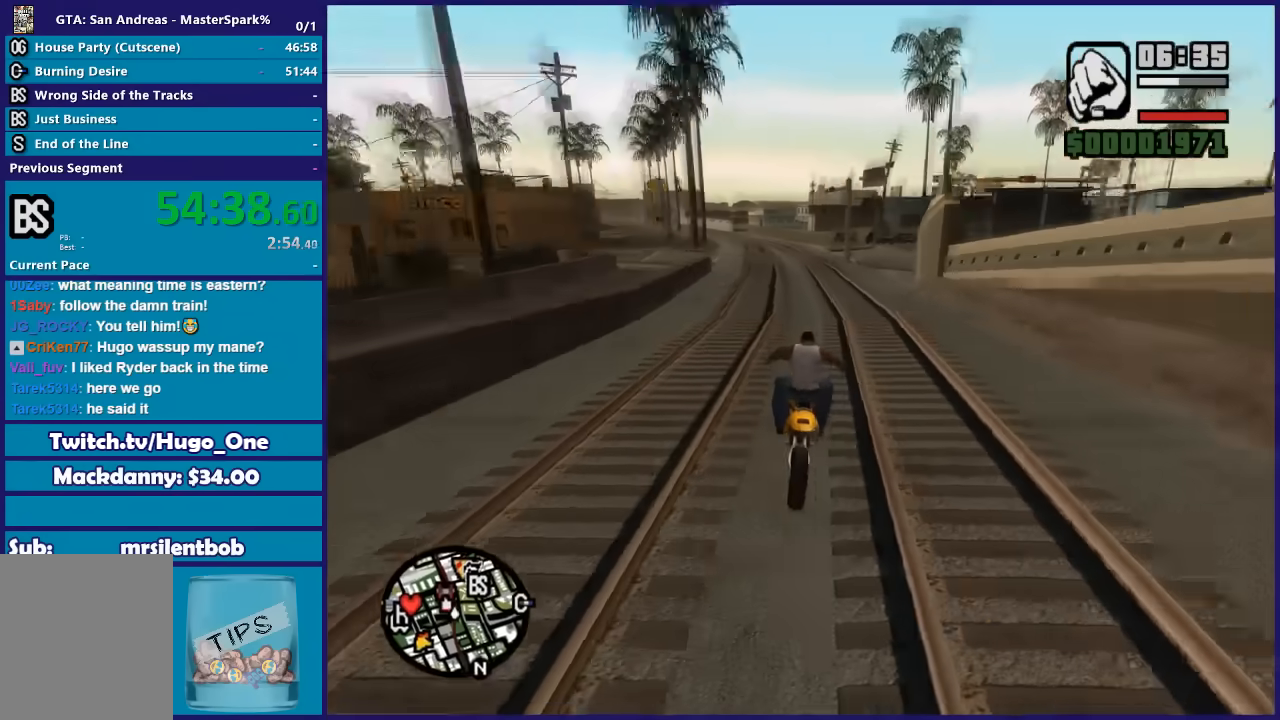
{"buttons": [], "left_stick": "right", "right_stick": "down-right", "button_events": [[67, "R2", "up"], [134, "L2", "down"], [467, "L2", "up"]]}
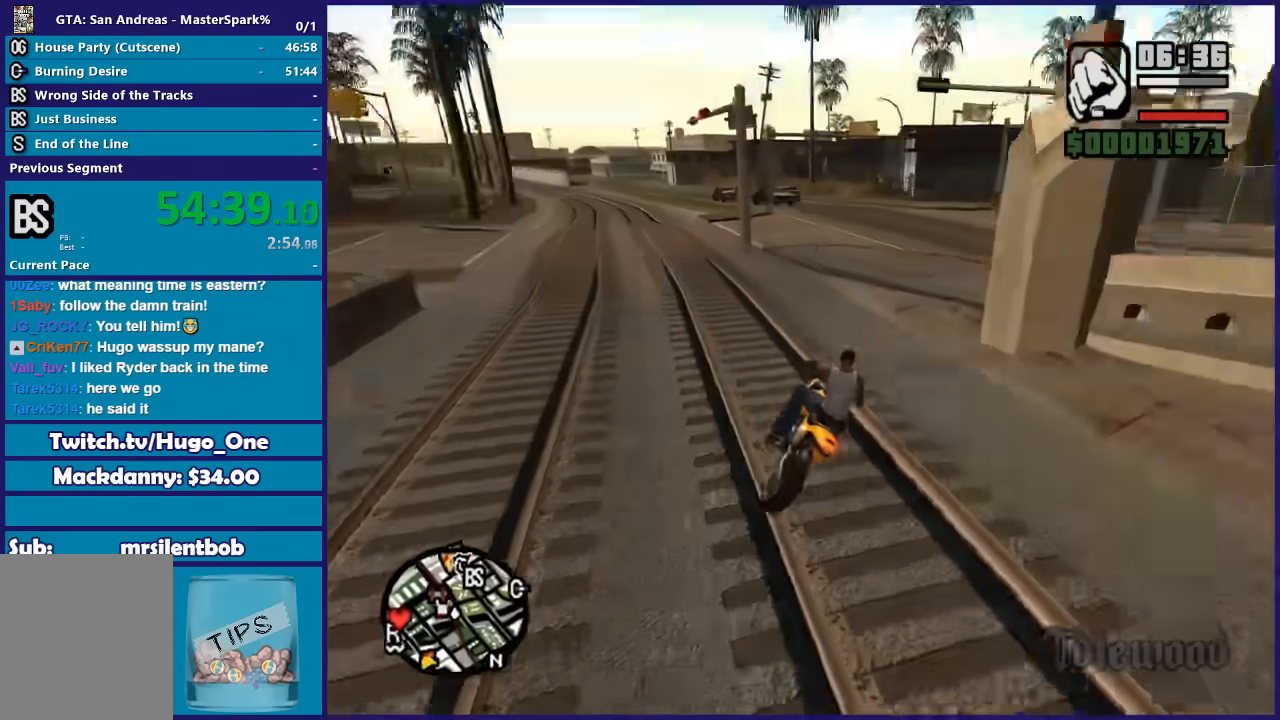
{"buttons": [], "left_stick": "right", "right_stick": "down-right", "button_events": []}
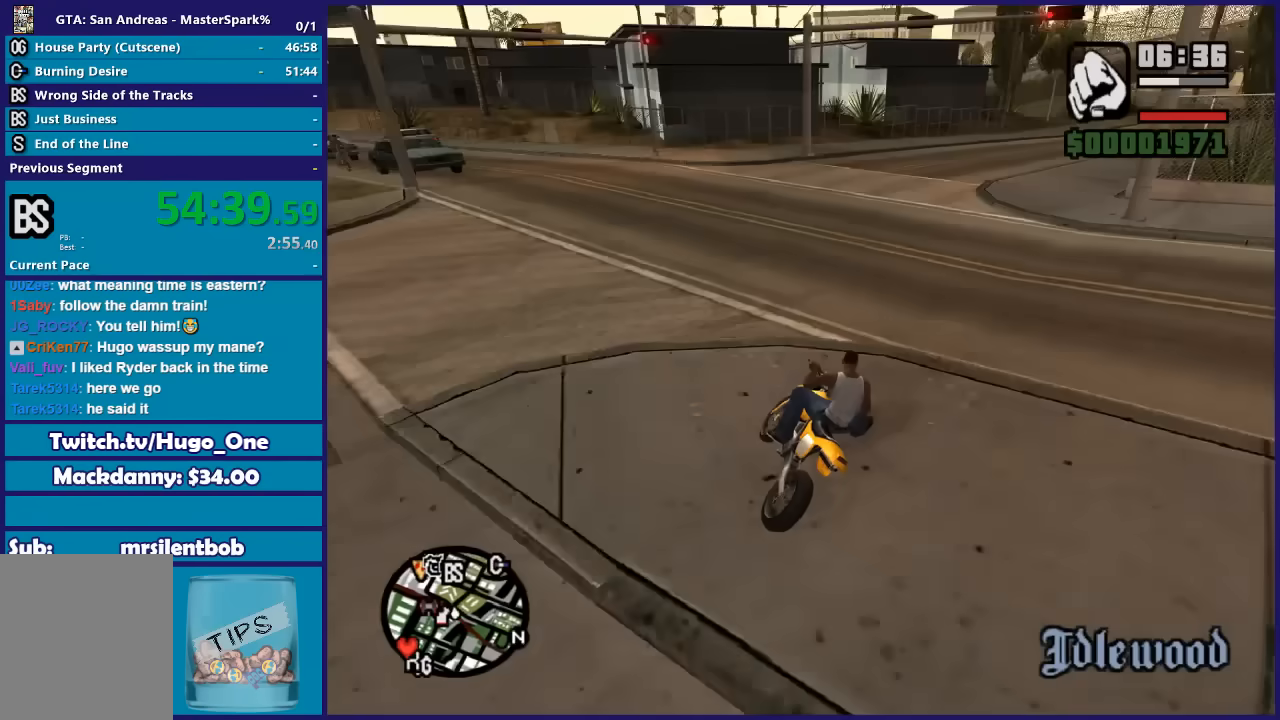
{"buttons": ["R2"], "left_stick": "right", "right_stick": "down-right", "button_events": [[200, "R2", "down"]]}